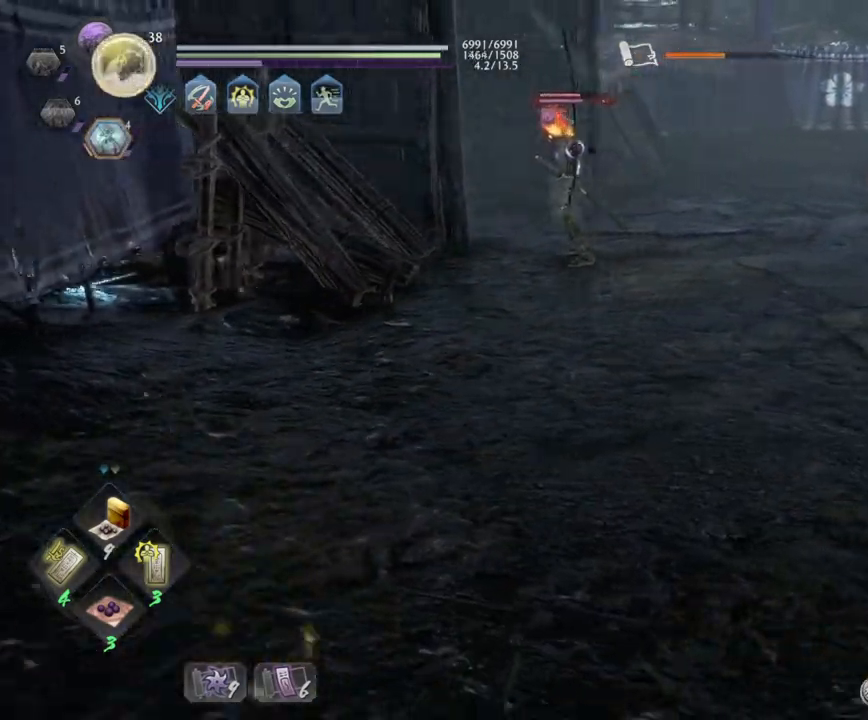
Gameplay with a controller (PlayStation layout); each line is a JSON object with the inputs held at the frame after it. "events" lists button and stick changes between this image and that frame as [ms after this image, input, new state], when the widget could be followed in between.
{"buttons": ["L1"], "left_stick": "right", "right_stick": "center", "events": [[67, "R1", "down"], [117, "CROSS", "down"], [117, "left_stick", "right"], [233, "CROSS", "up"], [250, "R1", "up"]]}
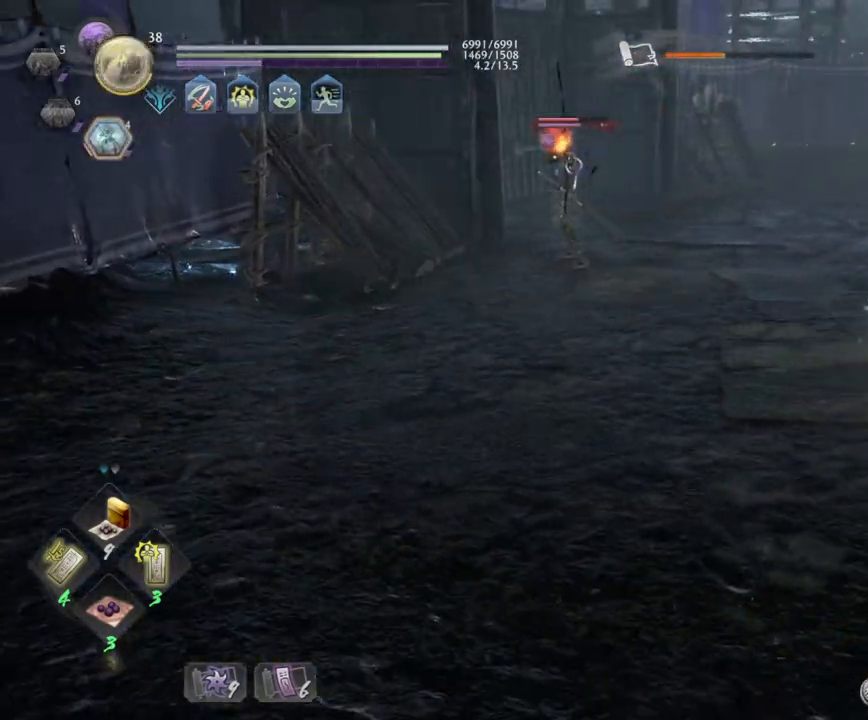
{"buttons": ["CROSS"], "left_stick": "right", "right_stick": "center", "events": [[83, "CROSS", "down"], [450, "L1", "up"]]}
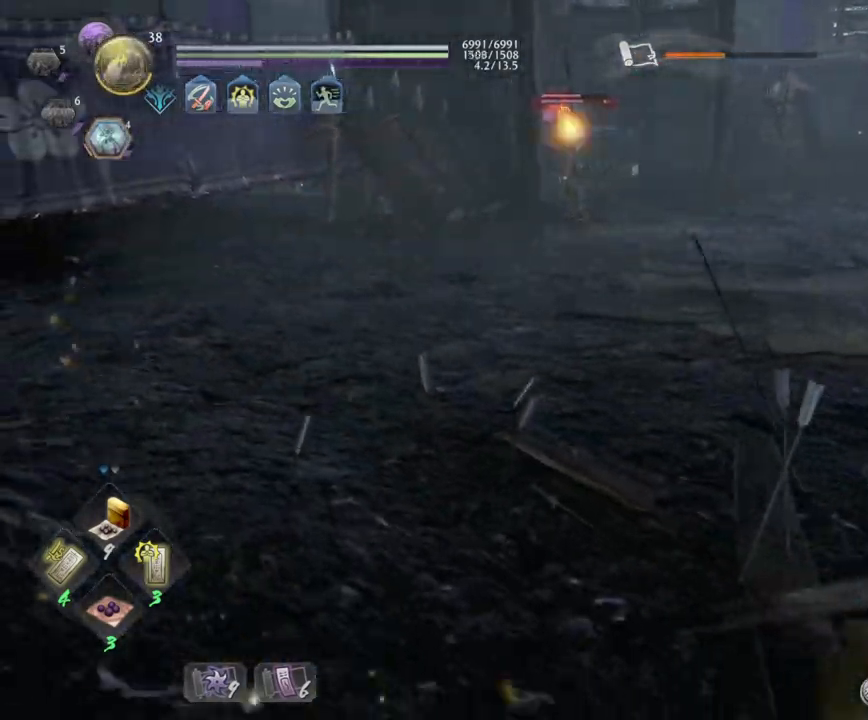
{"buttons": ["L1"], "left_stick": "right", "right_stick": "center", "events": [[50, "L1", "down"], [100, "R1", "down"], [267, "R1", "up"], [433, "CROSS", "up"]]}
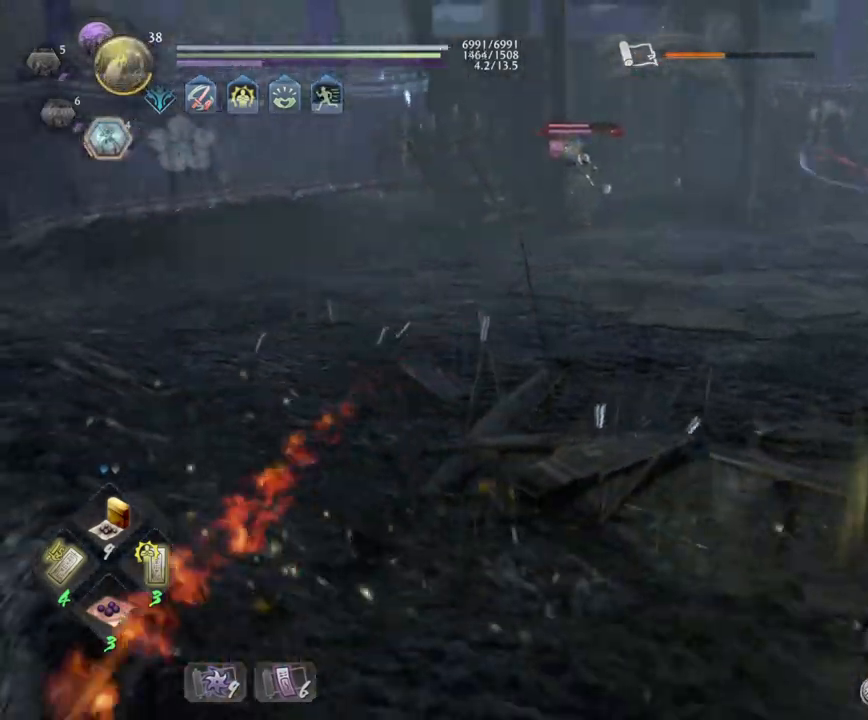
{"buttons": ["CROSS", "L1"], "left_stick": "right", "right_stick": "center", "events": [[83, "L1", "up"], [150, "R1", "down"], [183, "CROSS", "down"], [250, "L1", "down"], [317, "CROSS", "up"], [317, "R1", "up"], [433, "CROSS", "down"]]}
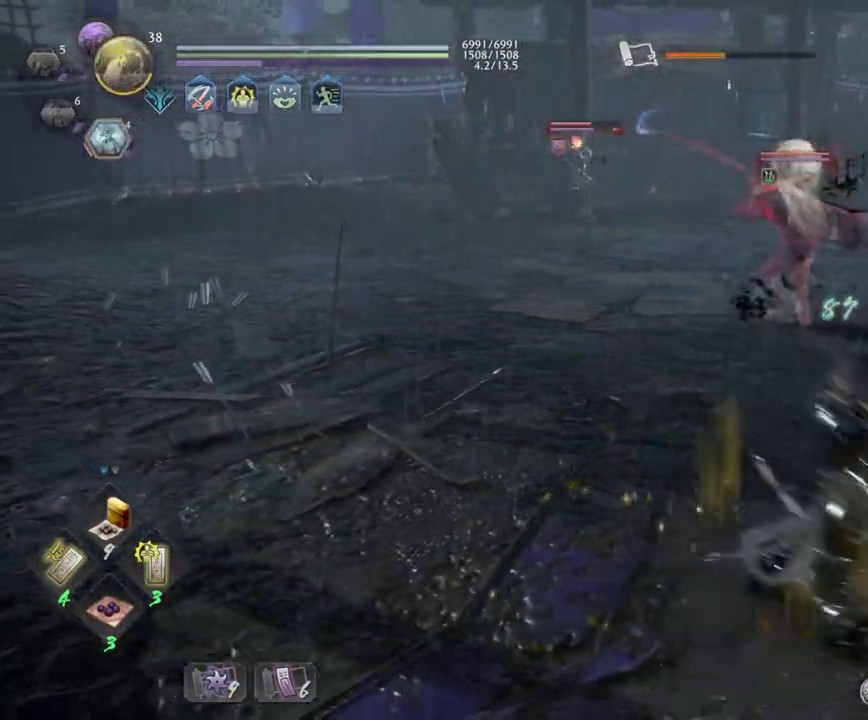
{"buttons": ["CROSS", "L1"], "left_stick": "right", "right_stick": "center", "events": [[83, "CROSS", "up"], [267, "CROSS", "down"], [383, "CROSS", "up"], [500, "CROSS", "down"]]}
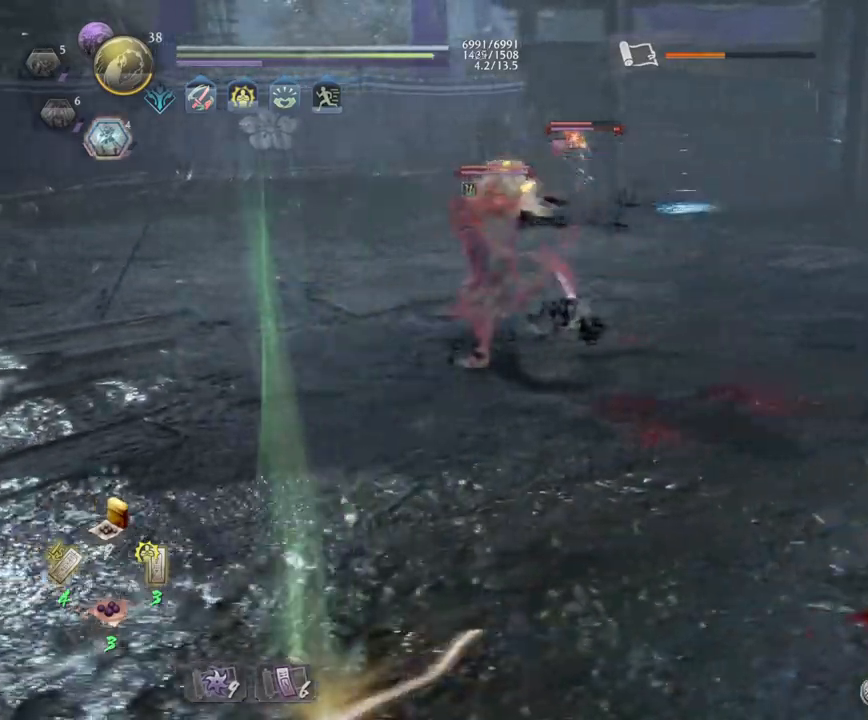
{"buttons": ["L1"], "left_stick": "right", "right_stick": "center", "events": [[133, "CROSS", "up"], [267, "R1", "down"], [300, "CROSS", "down"], [417, "CROSS", "up"], [450, "R1", "up"]]}
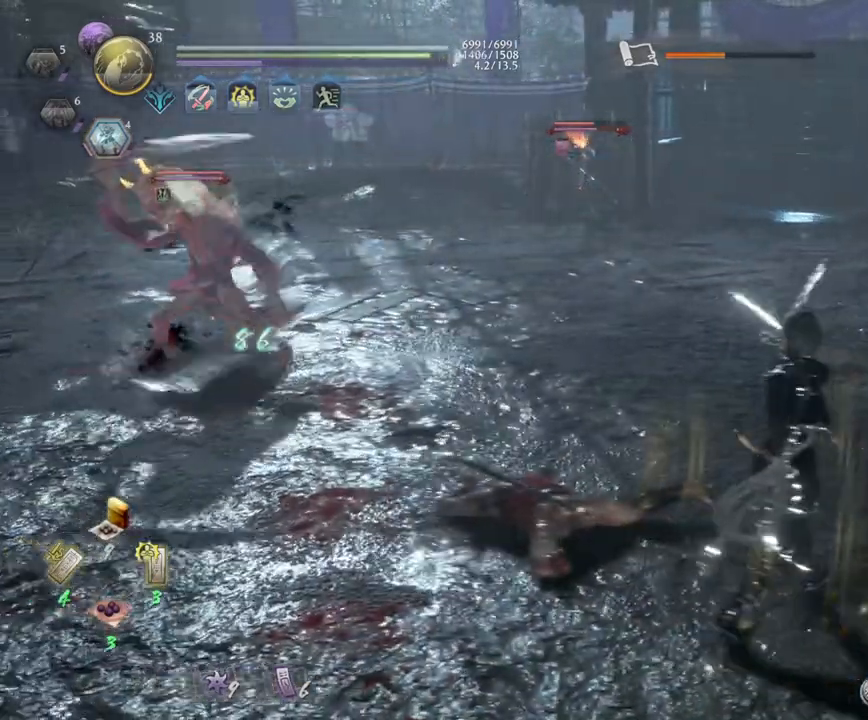
{"buttons": ["L1"], "left_stick": "right", "right_stick": "center", "events": [[50, "right_stick", "left"], [83, "R3", "down"], [233, "R3", "up"], [283, "right_stick", "center"], [350, "CROSS", "down"], [483, "CROSS", "up"]]}
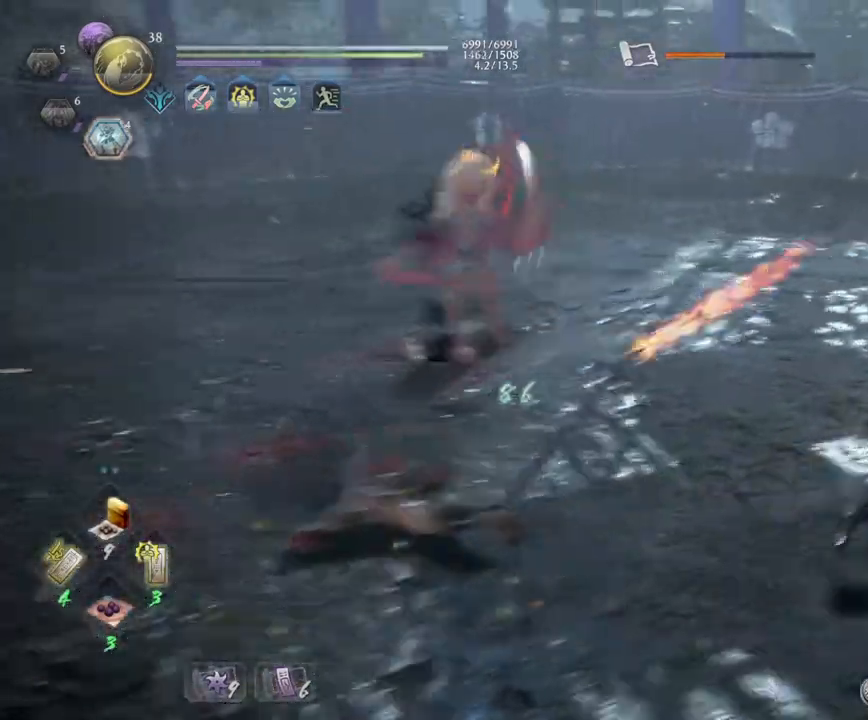
{"buttons": ["CROSS", "L1"], "left_stick": "up", "right_stick": "center", "events": [[167, "CROSS", "down"], [183, "CROSS", "up"], [283, "CROSS", "down"], [317, "left_stick", "up-right"], [500, "left_stick", "up"]]}
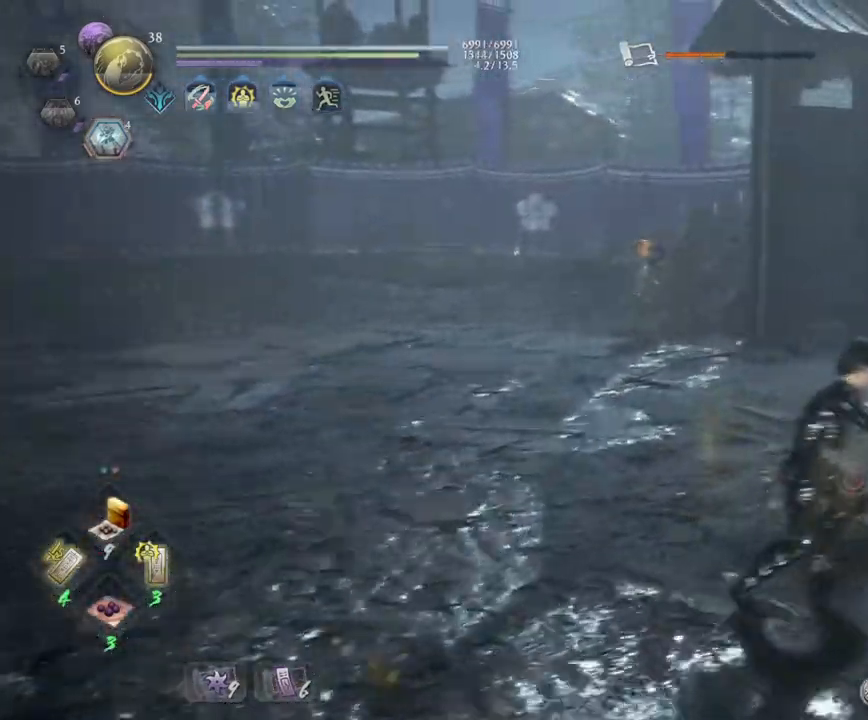
{"buttons": ["CROSS"], "left_stick": "up", "right_stick": "center", "events": [[50, "L1", "up"], [50, "right_stick", "down-left"], [67, "R3", "down"], [117, "CROSS", "up"], [217, "R3", "up"], [233, "right_stick", "center"], [350, "CROSS", "down"], [433, "CROSS", "up"], [500, "CROSS", "down"]]}
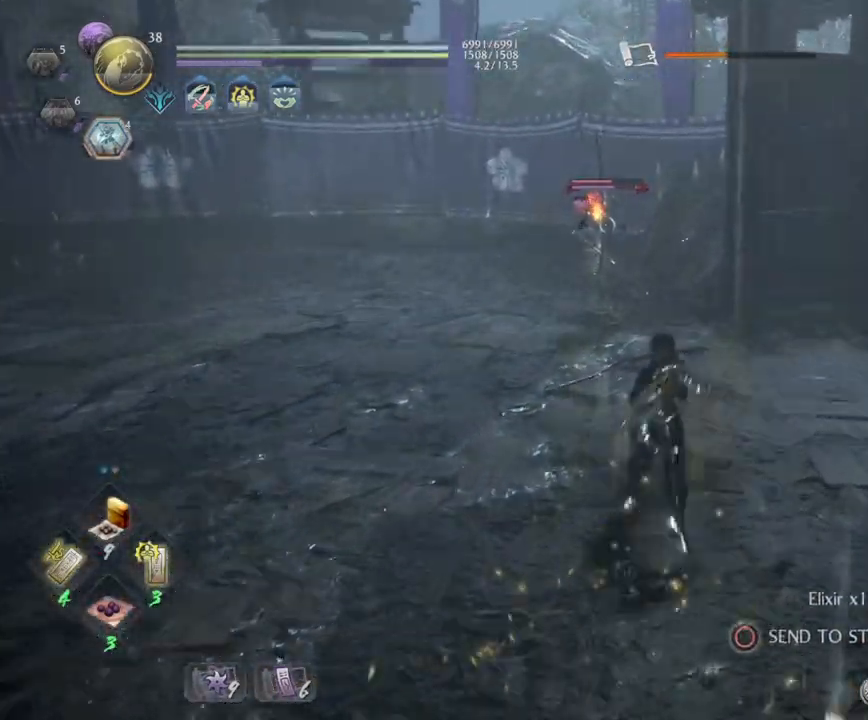
{"buttons": [], "left_stick": "up", "right_stick": "center", "events": [[83, "CROSS", "up"], [133, "L1", "down"], [183, "CROSS", "down"], [183, "R1", "down"], [333, "R1", "up"], [467, "CROSS", "up"], [500, "L1", "up"]]}
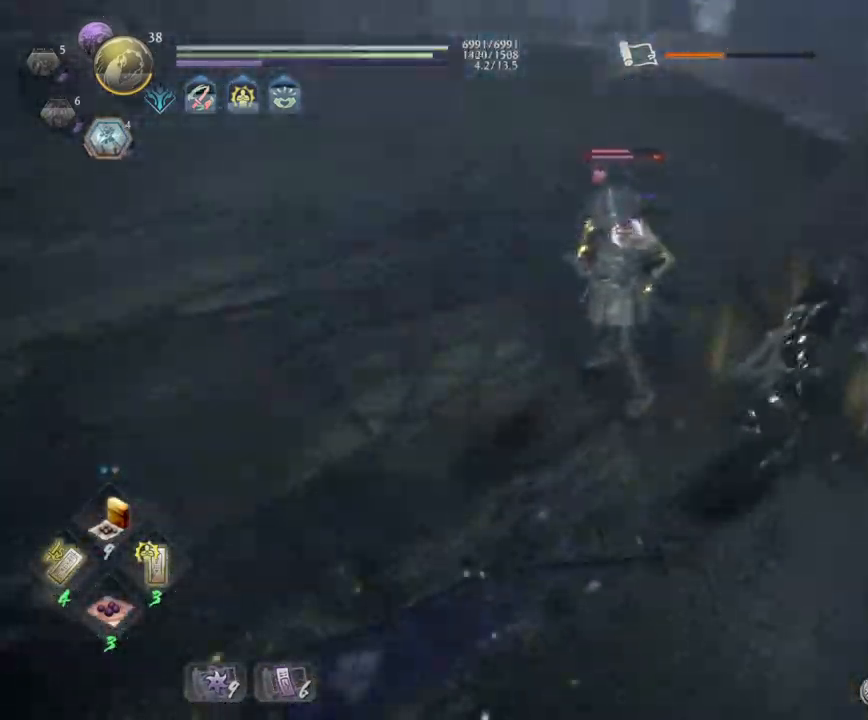
{"buttons": ["CROSS", "SQUARE"], "left_stick": "center", "right_stick": "center", "events": [[100, "SQUARE", "down"], [250, "left_stick", "center"], [433, "SQUARE", "up"], [467, "CROSS", "down"], [500, "SQUARE", "down"]]}
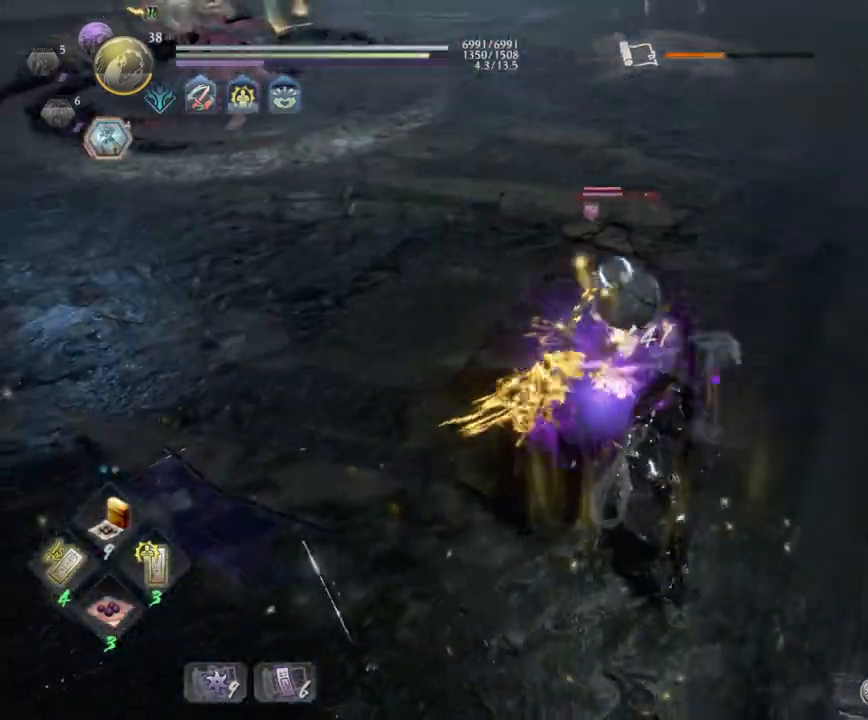
{"buttons": [], "left_stick": "up-right", "right_stick": "center", "events": [[67, "left_stick", "up-right"], [83, "CROSS", "up"], [117, "SQUARE", "up"], [183, "SQUARE", "down"], [333, "SQUARE", "up"]]}
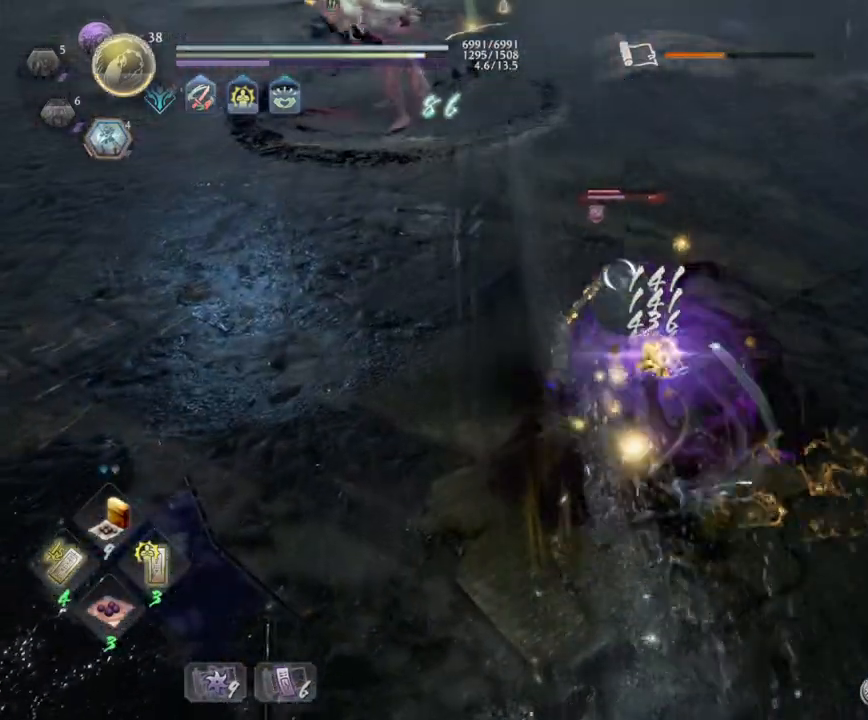
{"buttons": [], "left_stick": "up-right", "right_stick": "center", "events": [[117, "R1", "down"], [133, "TRIANGLE", "down"], [267, "TRIANGLE", "up"], [317, "R1", "up"], [350, "SQUARE", "down"], [483, "SQUARE", "up"]]}
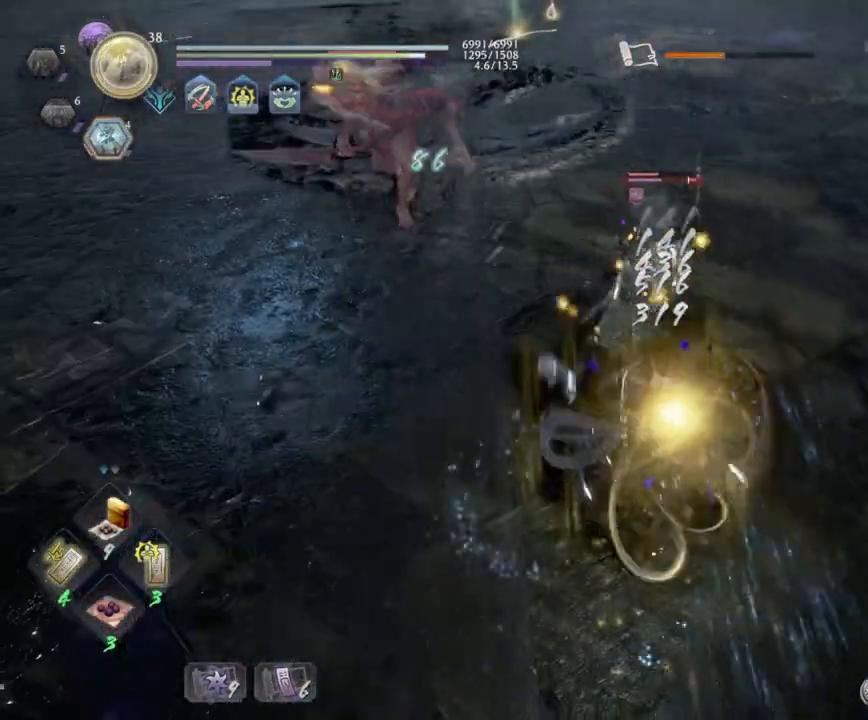
{"buttons": ["R1"], "left_stick": "right", "right_stick": "center", "events": [[133, "left_stick", "right"], [483, "R1", "down"]]}
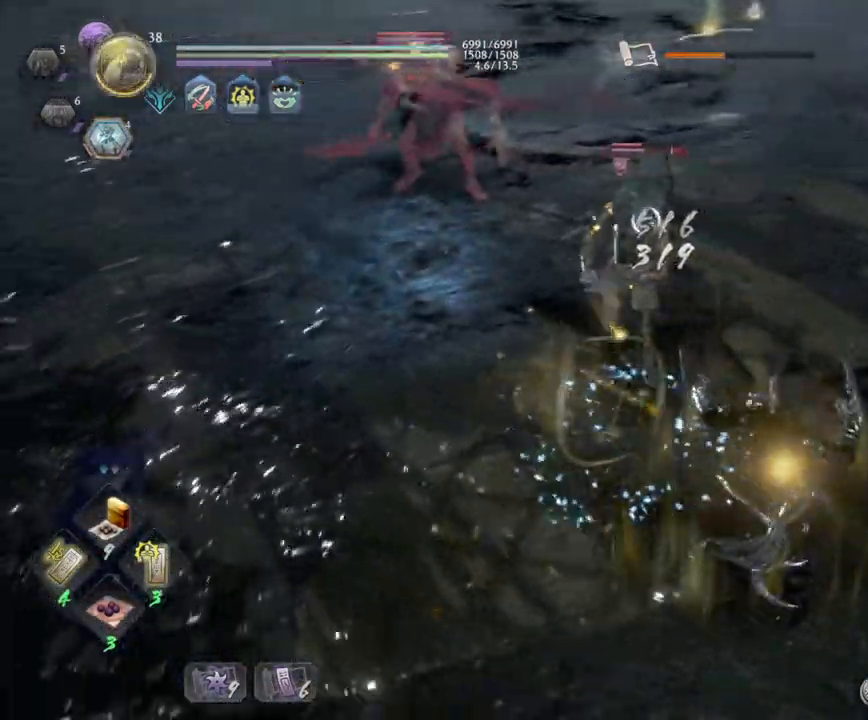
{"buttons": [], "left_stick": "right", "right_stick": "center", "events": [[33, "SQUARE", "down"], [67, "left_stick", "up"], [150, "R1", "up"], [150, "SQUARE", "up"], [250, "SQUARE", "down"], [333, "left_stick", "up-right"], [383, "SQUARE", "up"], [500, "left_stick", "right"]]}
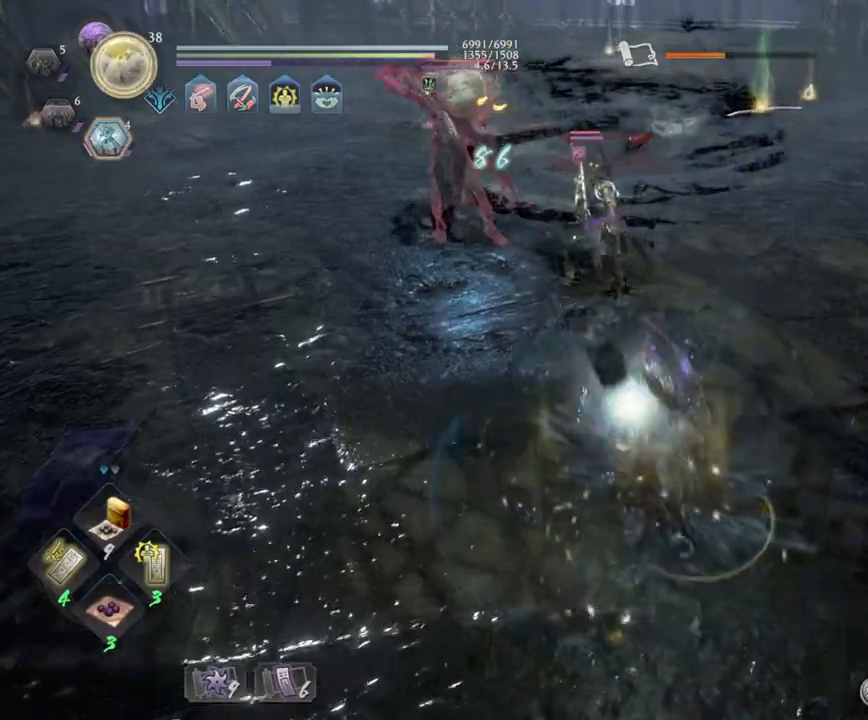
{"buttons": ["CROSS", "L1", "R1", "L3"], "left_stick": "right", "right_stick": "center", "events": [[183, "R1", "down"], [233, "CROSS", "down"], [233, "L1", "down"], [317, "CROSS", "up"], [350, "L3", "down"], [350, "R1", "up"], [400, "R1", "down"], [417, "CROSS", "down"]]}
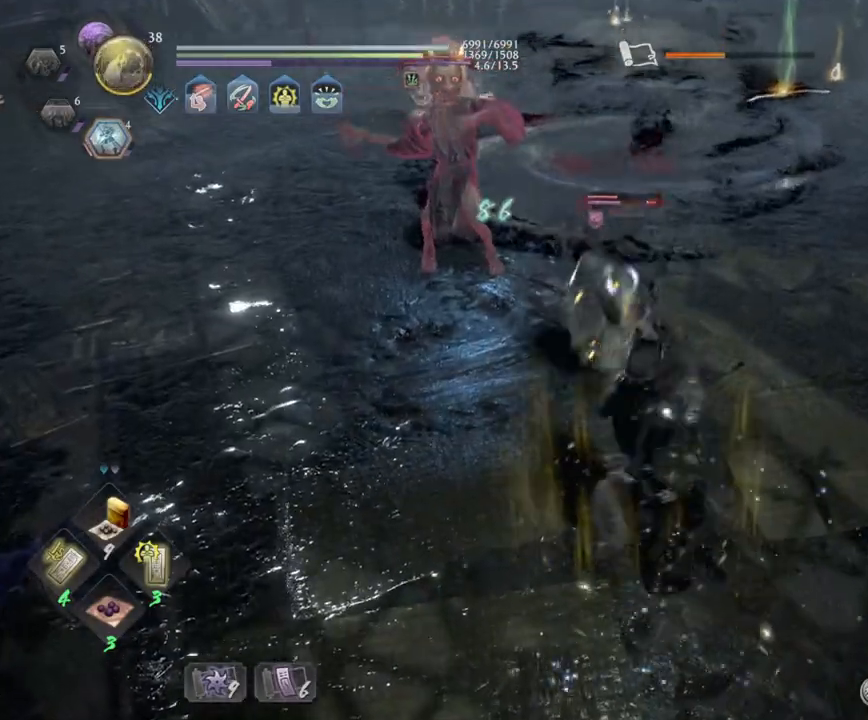
{"buttons": ["CROSS", "L1", "L3"], "left_stick": "down-right", "right_stick": "center", "events": [[17, "CROSS", "up"], [17, "L3", "up"], [33, "R1", "up"], [33, "left_stick", "up-right"], [183, "CROSS", "down"], [317, "CROSS", "up"], [333, "L3", "down"], [433, "left_stick", "down-right"], [467, "CROSS", "down"]]}
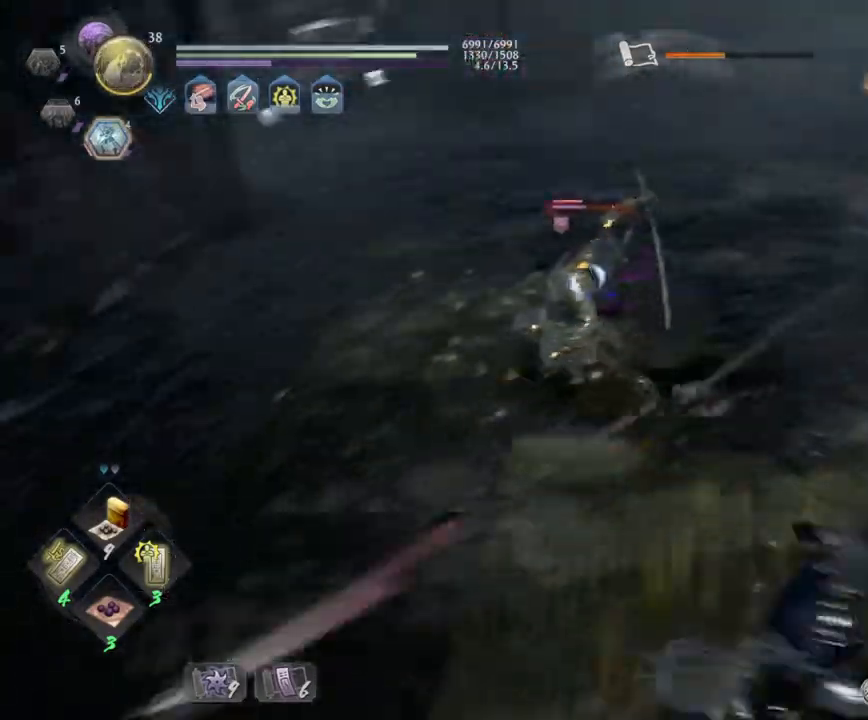
{"buttons": ["CROSS", "R2"], "left_stick": "down", "right_stick": "center", "events": [[83, "CROSS", "up"], [167, "CROSS", "down"], [283, "CROSS", "up"], [317, "L1", "up"], [317, "L3", "up"], [317, "left_stick", "down"], [400, "CROSS", "down"], [400, "R2", "down"]]}
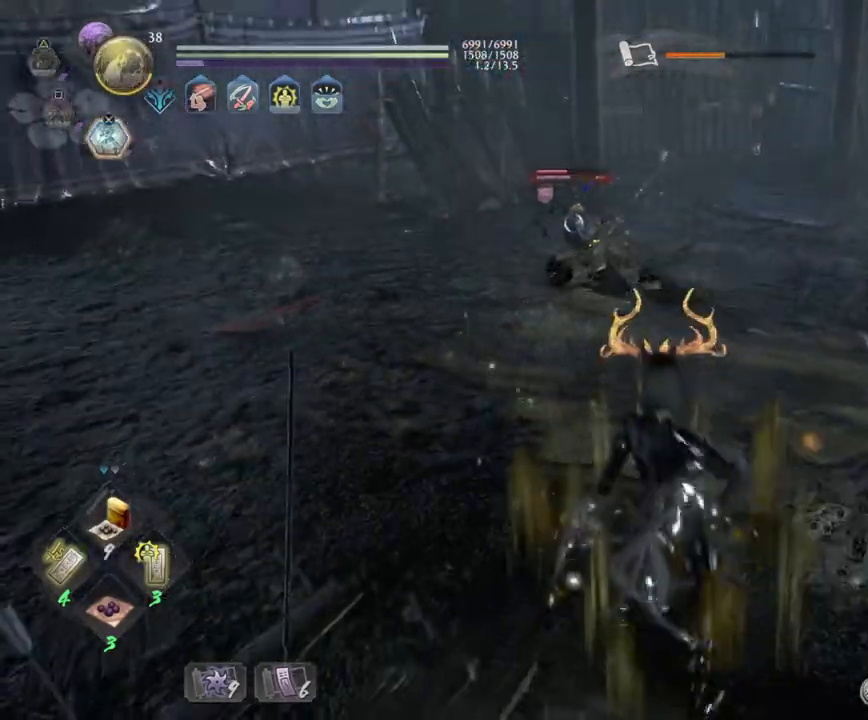
{"buttons": [], "left_stick": "left", "right_stick": "center", "events": [[150, "left_stick", "down-left"], [217, "CROSS", "up"], [267, "R2", "up"], [283, "left_stick", "left"]]}
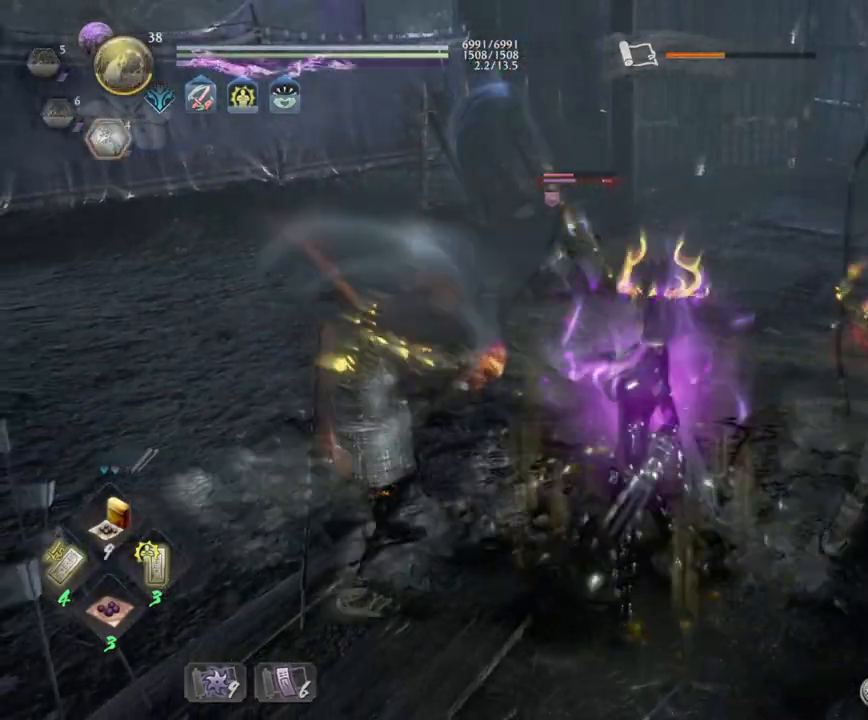
{"buttons": [], "left_stick": "up", "right_stick": "center", "events": [[217, "R1", "down"], [233, "CROSS", "down"], [383, "CROSS", "up"], [383, "R1", "up"], [383, "left_stick", "up-left"], [500, "left_stick", "up"]]}
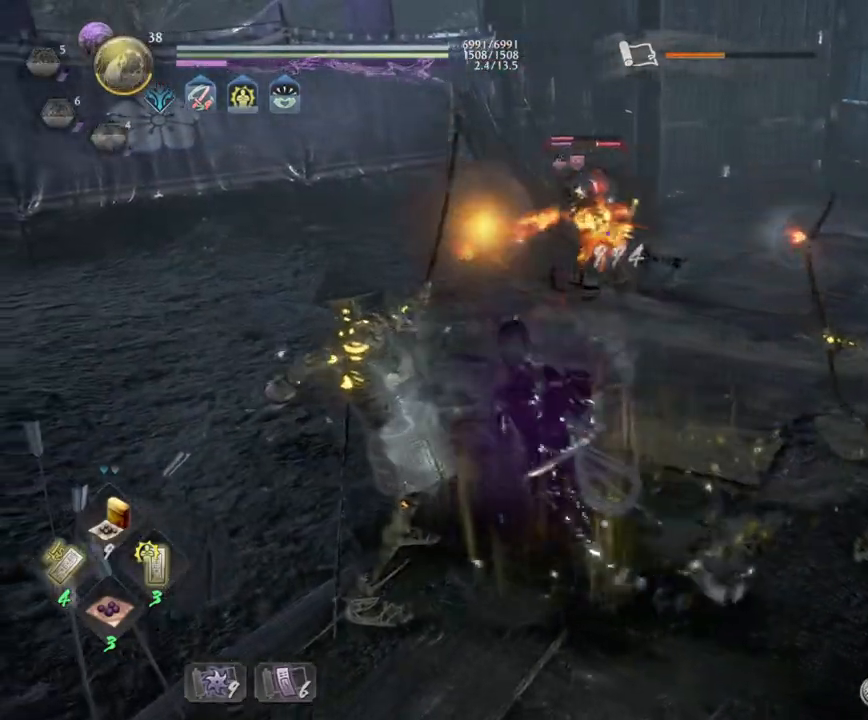
{"buttons": [], "left_stick": "up", "right_stick": "center", "events": [[50, "R1", "down"], [67, "CROSS", "down"], [183, "CROSS", "up"], [200, "R1", "up"], [250, "CROSS", "down"], [350, "CROSS", "up"]]}
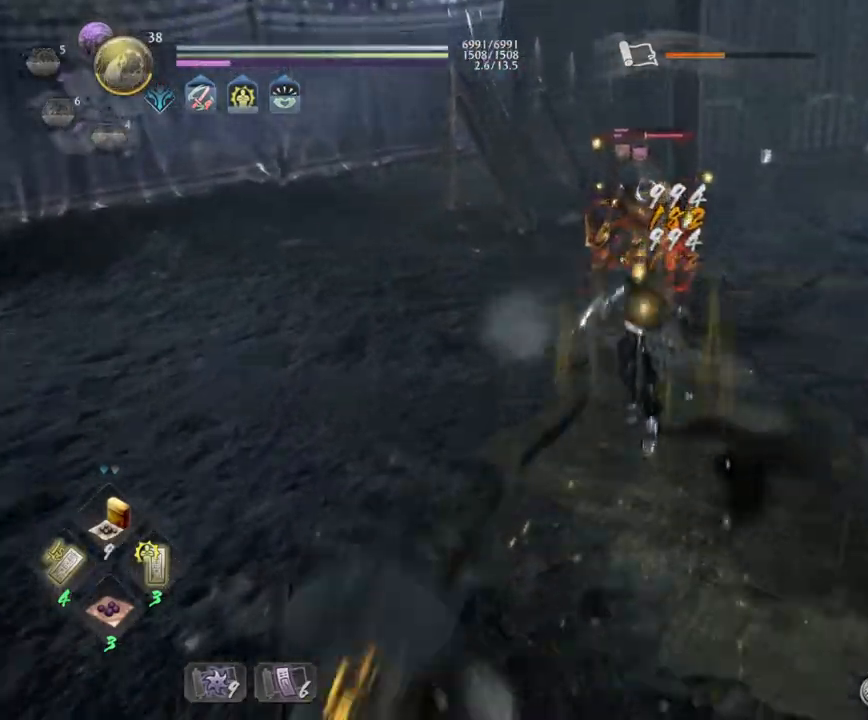
{"buttons": [], "left_stick": "left", "right_stick": "center", "events": [[17, "SQUARE", "down"], [117, "SQUARE", "up"], [267, "SQUARE", "down"], [350, "left_stick", "up-left"], [383, "SQUARE", "up"], [467, "left_stick", "left"]]}
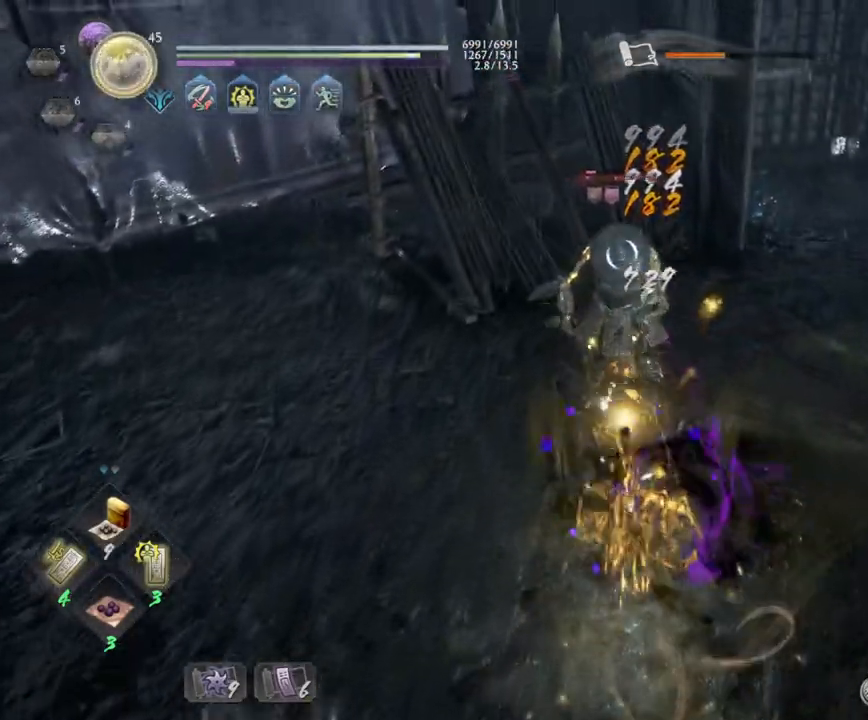
{"buttons": ["CROSS", "L1"], "left_stick": "right", "right_stick": "center", "events": [[217, "R1", "down"], [267, "SQUARE", "down"], [300, "CROSS", "down"], [350, "SQUARE", "up"], [367, "L1", "down"], [400, "CROSS", "up"], [400, "R1", "up"], [417, "left_stick", "right"], [500, "CROSS", "down"]]}
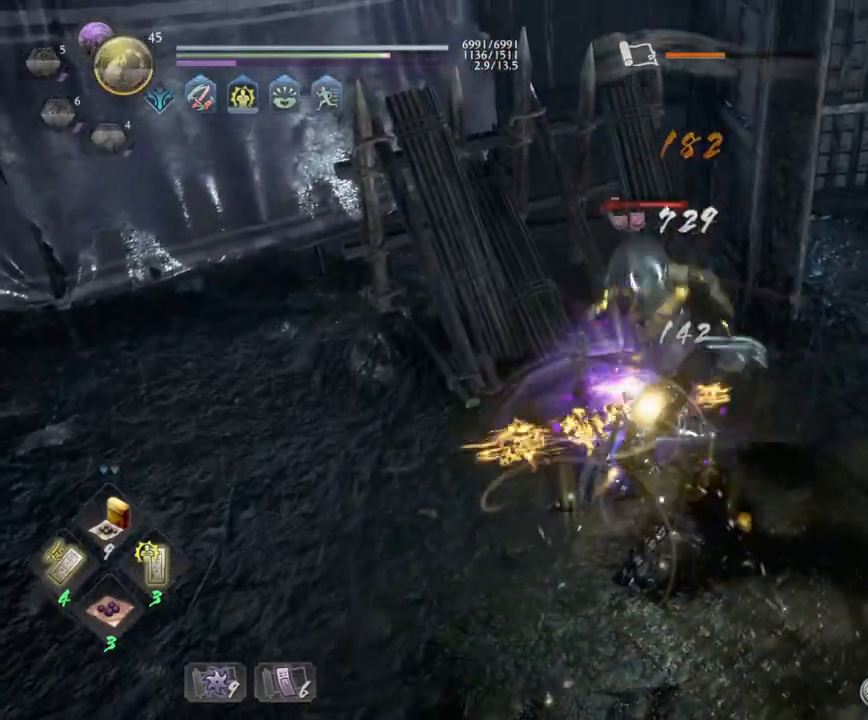
{"buttons": ["L1", "R1", "L3"], "left_stick": "down-right", "right_stick": "center", "events": [[100, "CROSS", "up"], [217, "CROSS", "down"], [217, "L3", "down"], [350, "CROSS", "up"], [433, "left_stick", "down-right"], [467, "R1", "down"]]}
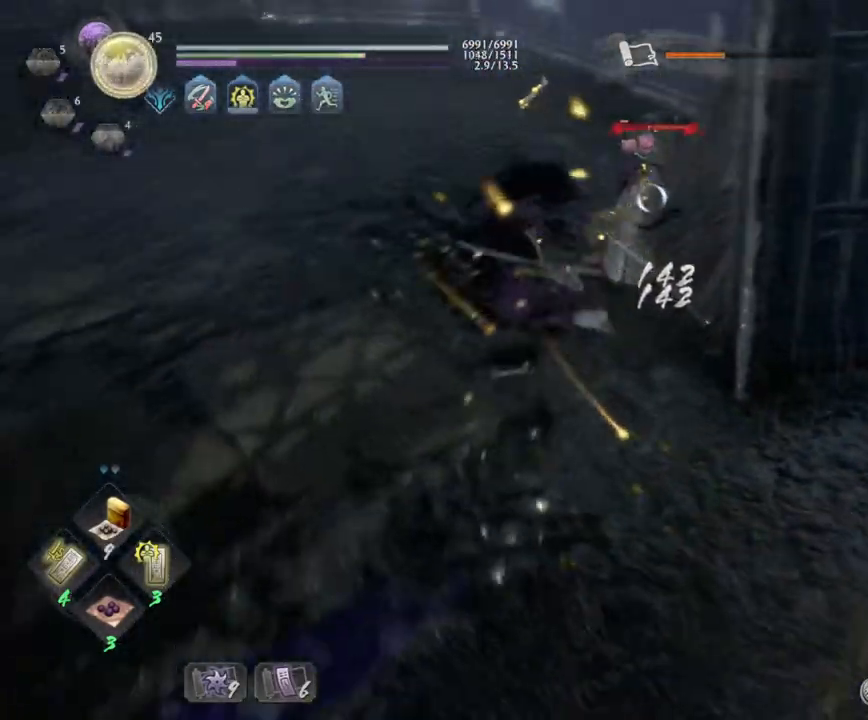
{"buttons": ["CROSS", "L1", "R1"], "left_stick": "left", "right_stick": "center", "events": [[17, "CROSS", "down"], [50, "SQUARE", "down"], [83, "L3", "up"], [83, "SQUARE", "up"], [100, "CROSS", "up"], [133, "R1", "up"], [133, "left_stick", "down-left"], [233, "left_stick", "left"], [250, "CROSS", "down"], [450, "R1", "down"]]}
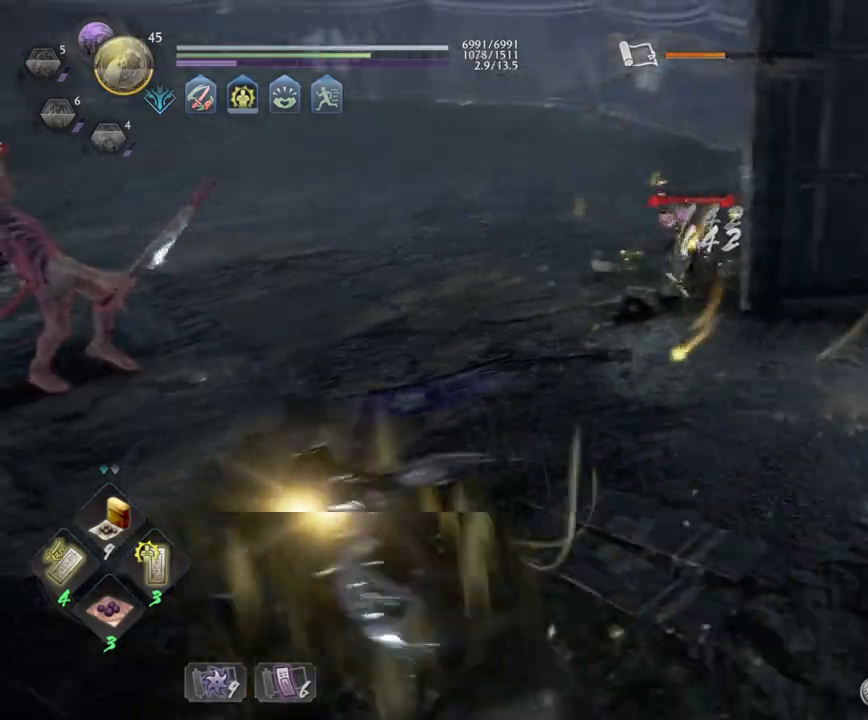
{"buttons": ["CROSS", "L1", "L3"], "left_stick": "down-left", "right_stick": "center", "events": [[67, "left_stick", "up"], [83, "CROSS", "up"], [100, "R1", "up"], [133, "left_stick", "up-right"], [300, "left_stick", "down"], [367, "CROSS", "down"], [400, "L3", "down"], [400, "left_stick", "down-left"]]}
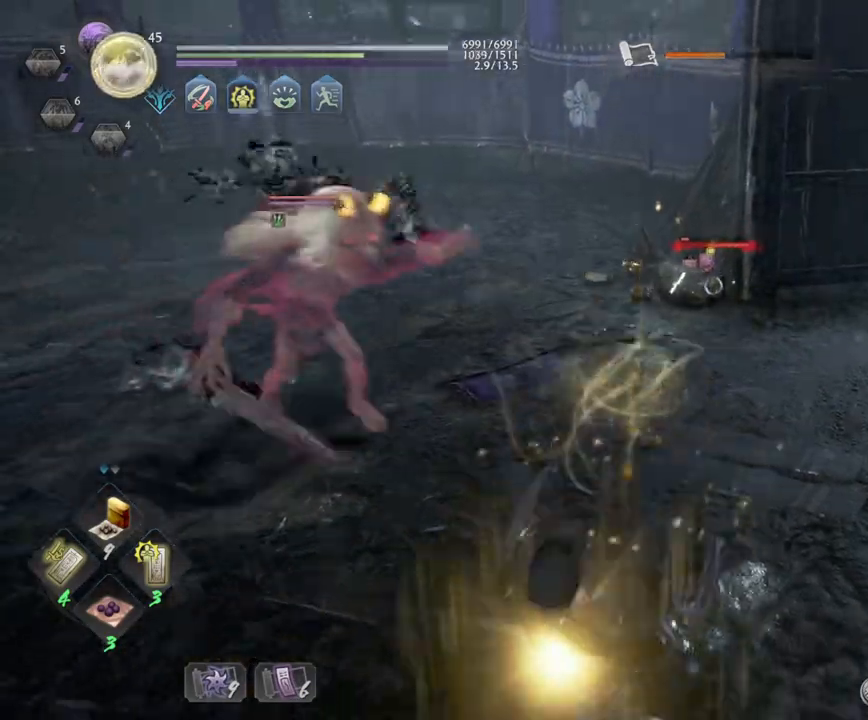
{"buttons": ["CROSS", "L3"], "left_stick": "up-left", "right_stick": "center", "events": [[17, "CROSS", "up"], [67, "CROSS", "down"], [183, "L3", "up"], [183, "left_stick", "left"], [317, "L1", "up"], [317, "left_stick", "up-left"], [500, "L3", "down"]]}
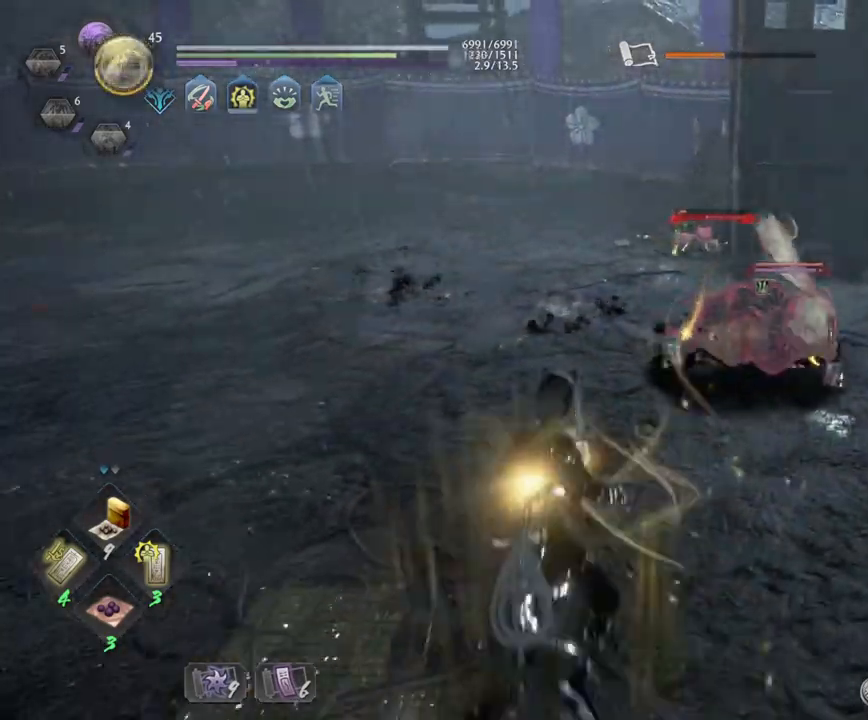
{"buttons": ["CROSS", "L3"], "left_stick": "up", "right_stick": "center", "events": [[450, "left_stick", "up"]]}
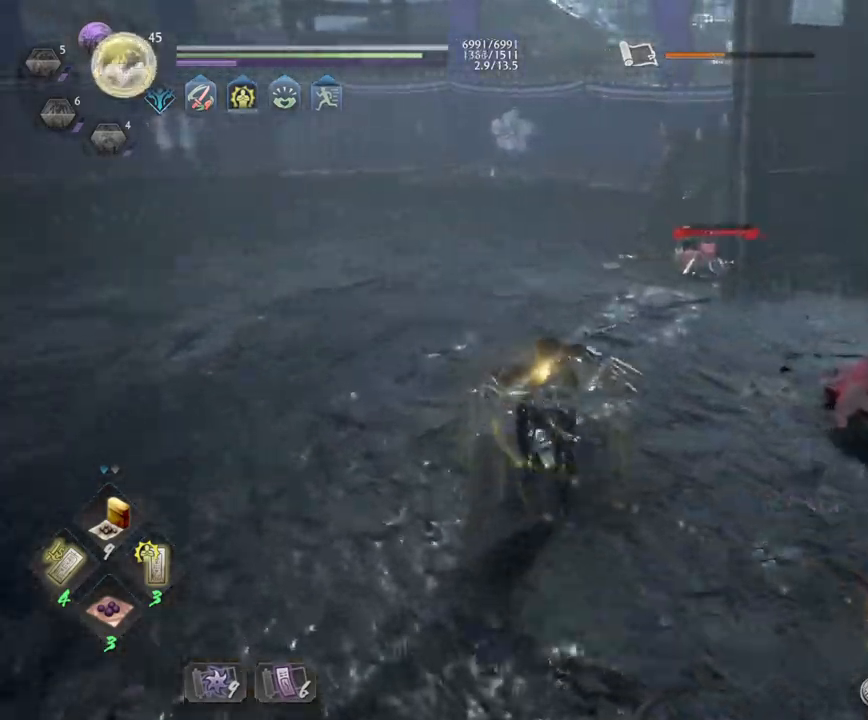
{"buttons": ["CROSS", "L3"], "left_stick": "up", "right_stick": "center", "events": []}
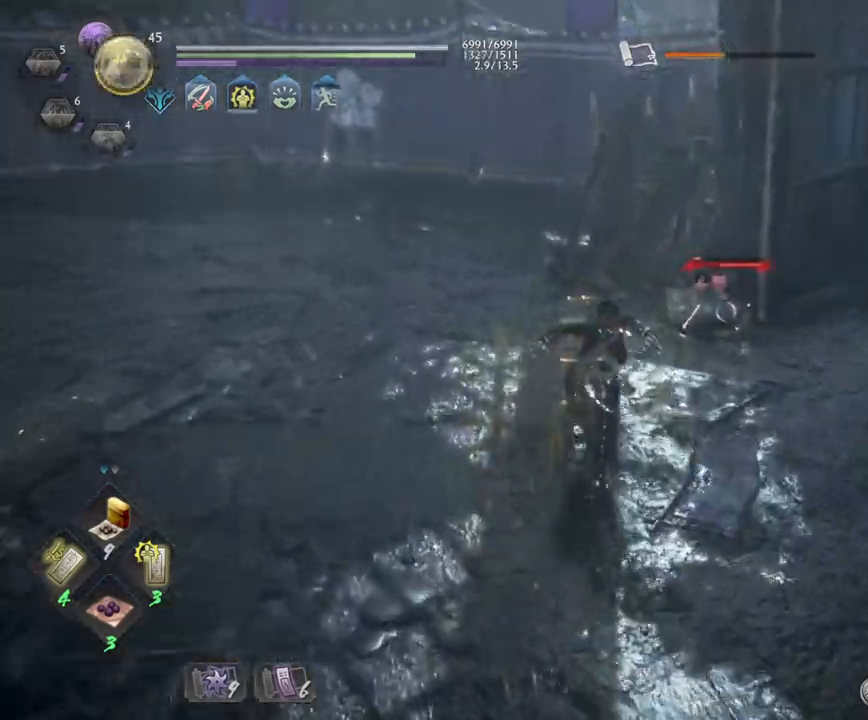
{"buttons": [], "left_stick": "center", "right_stick": "center", "events": [[33, "CROSS", "up"], [117, "L3", "up"], [150, "TRIANGLE", "down"], [150, "left_stick", "center"], [300, "TRIANGLE", "up"]]}